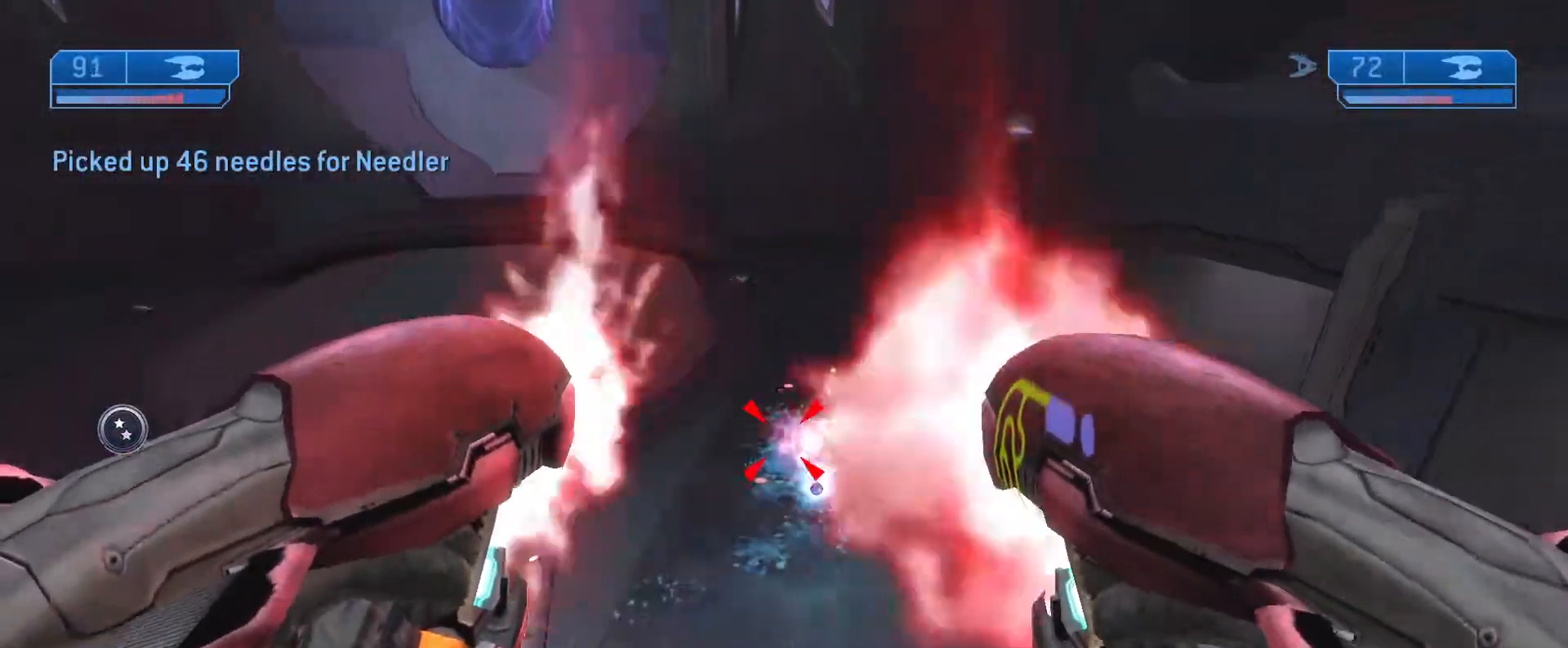
Gameplay with a controller (Xbox layout); each line is a JSON object with the inputs held at the frame after it. "events" lists button and stick changes between this image and that frame as [ms after this image, input, new state], when the widget could be followed in between.
{"buttons": [], "left_stick": "up-left", "right_stick": "center", "events": [[200, "right_stick", "center"], [333, "L2", "up"], [333, "R2", "up"], [383, "left_stick", "up-left"]]}
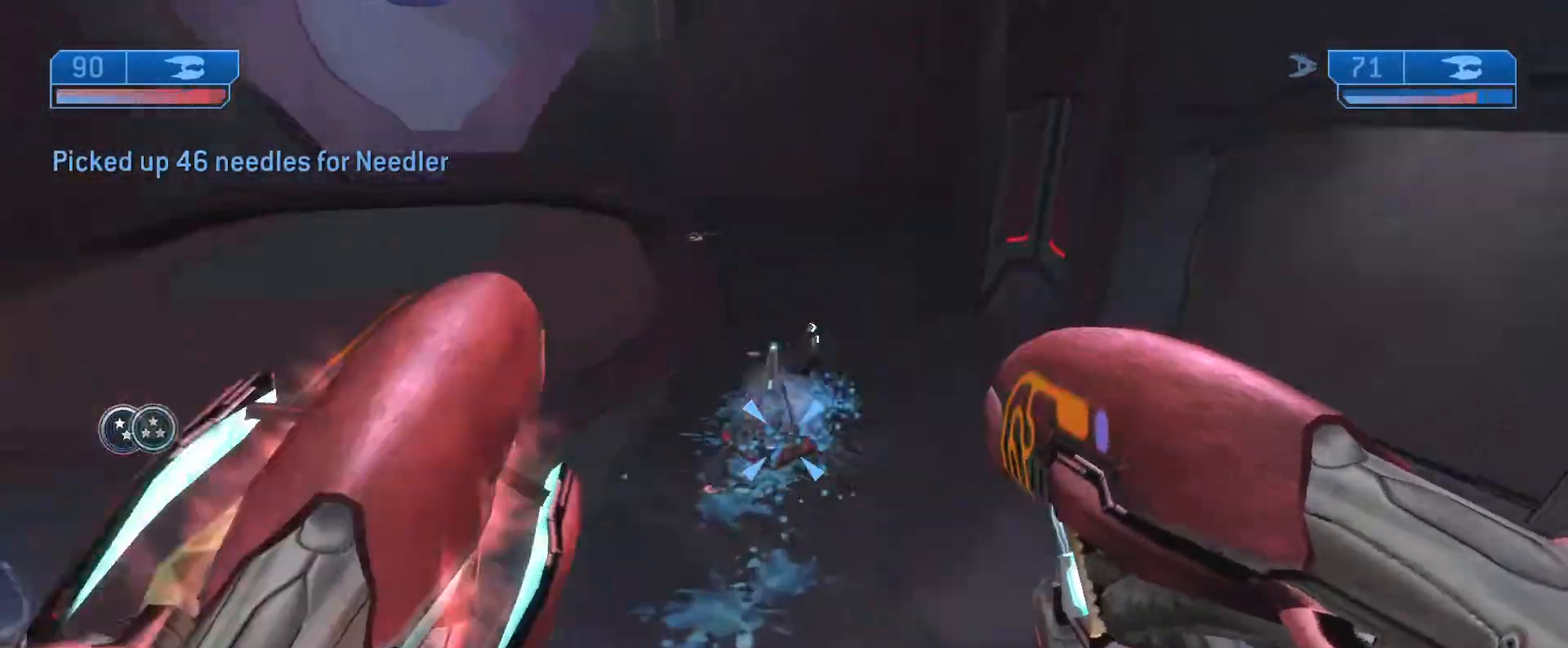
{"buttons": [], "left_stick": "up-right", "right_stick": "left", "events": [[150, "left_stick", "up"], [150, "right_stick", "left"], [300, "left_stick", "up-right"]]}
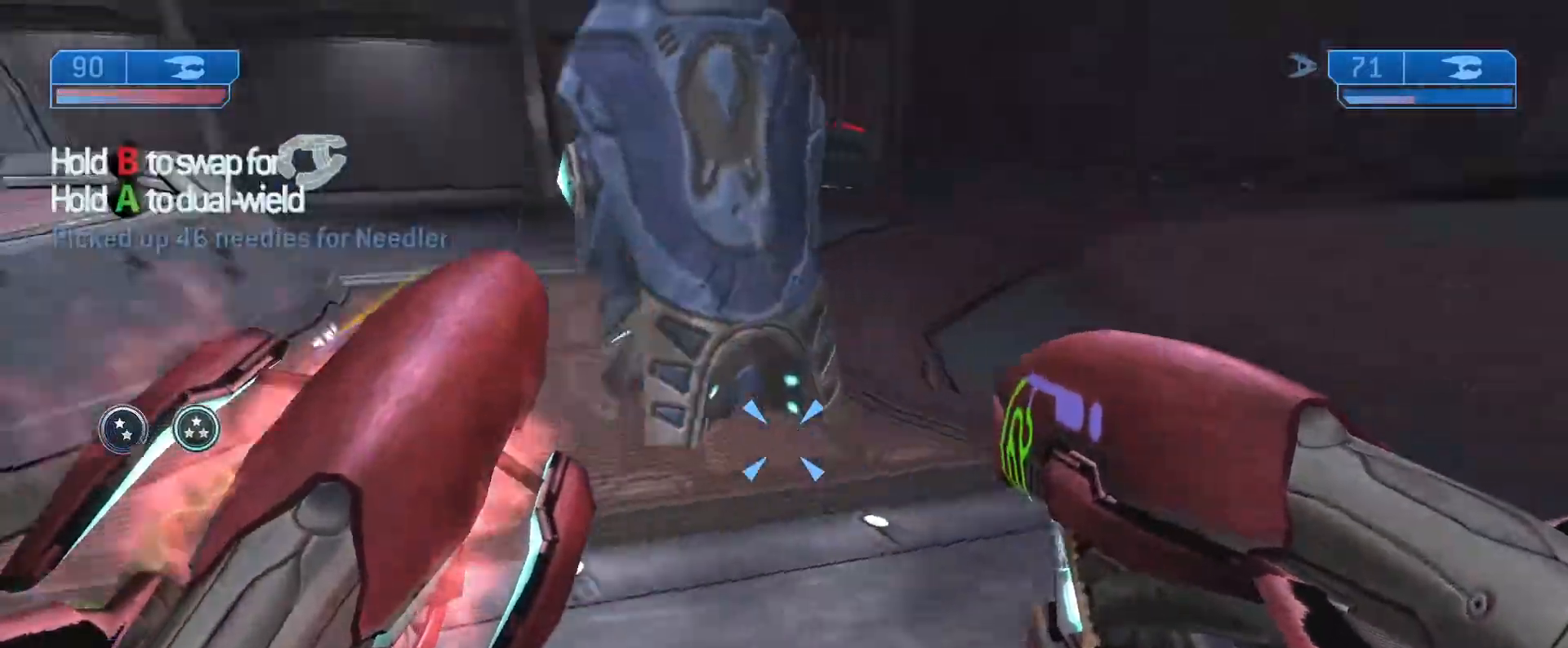
{"buttons": ["Y"], "left_stick": "up-right", "right_stick": "center", "events": [[200, "right_stick", "center"], [283, "Y", "down"], [350, "Y", "up"], [450, "Y", "down"]]}
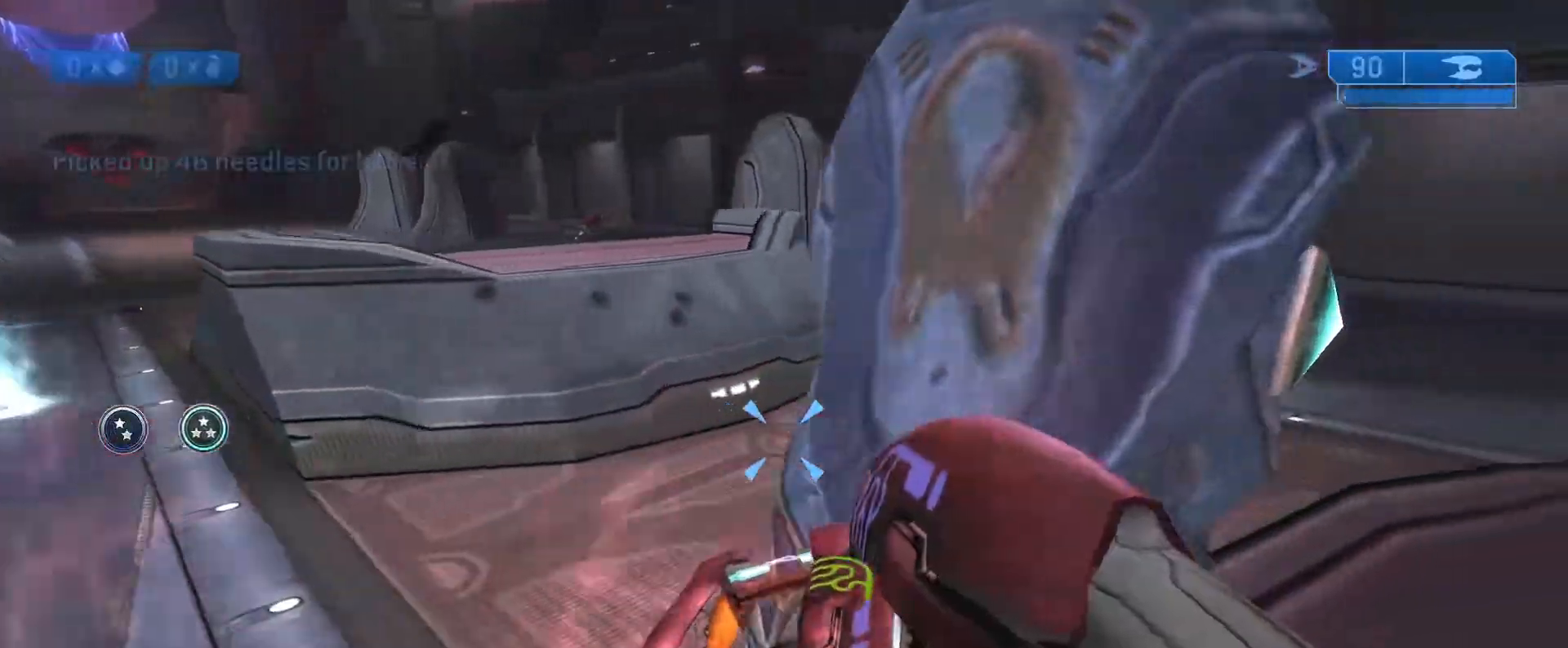
{"buttons": [], "left_stick": "center", "right_stick": "left", "events": [[17, "Y", "up"], [233, "right_stick", "left"], [333, "right_stick", "center"], [367, "X", "down"], [433, "X", "up"], [483, "left_stick", "center"], [483, "right_stick", "left"]]}
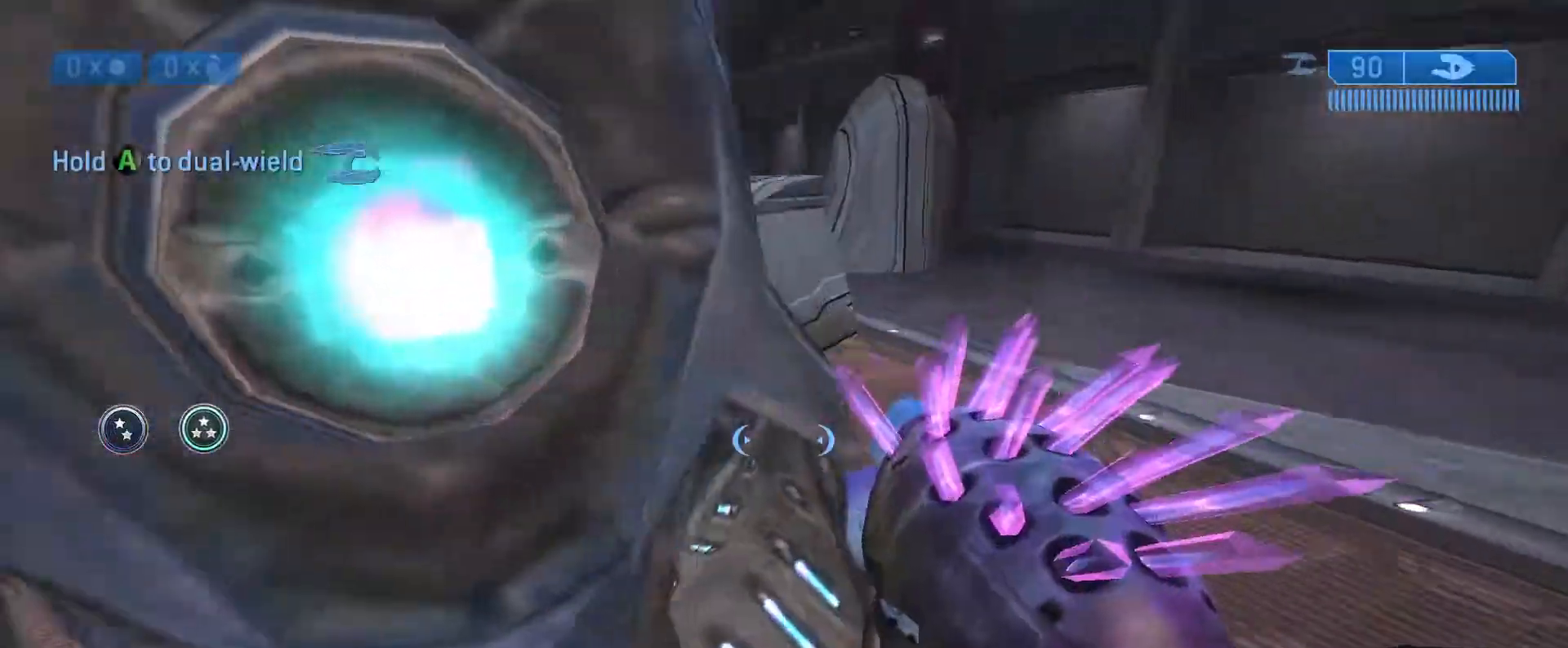
{"buttons": [], "left_stick": "up-right", "right_stick": "down-right", "events": [[117, "left_stick", "up-right"], [167, "right_stick", "center"], [333, "right_stick", "down-right"]]}
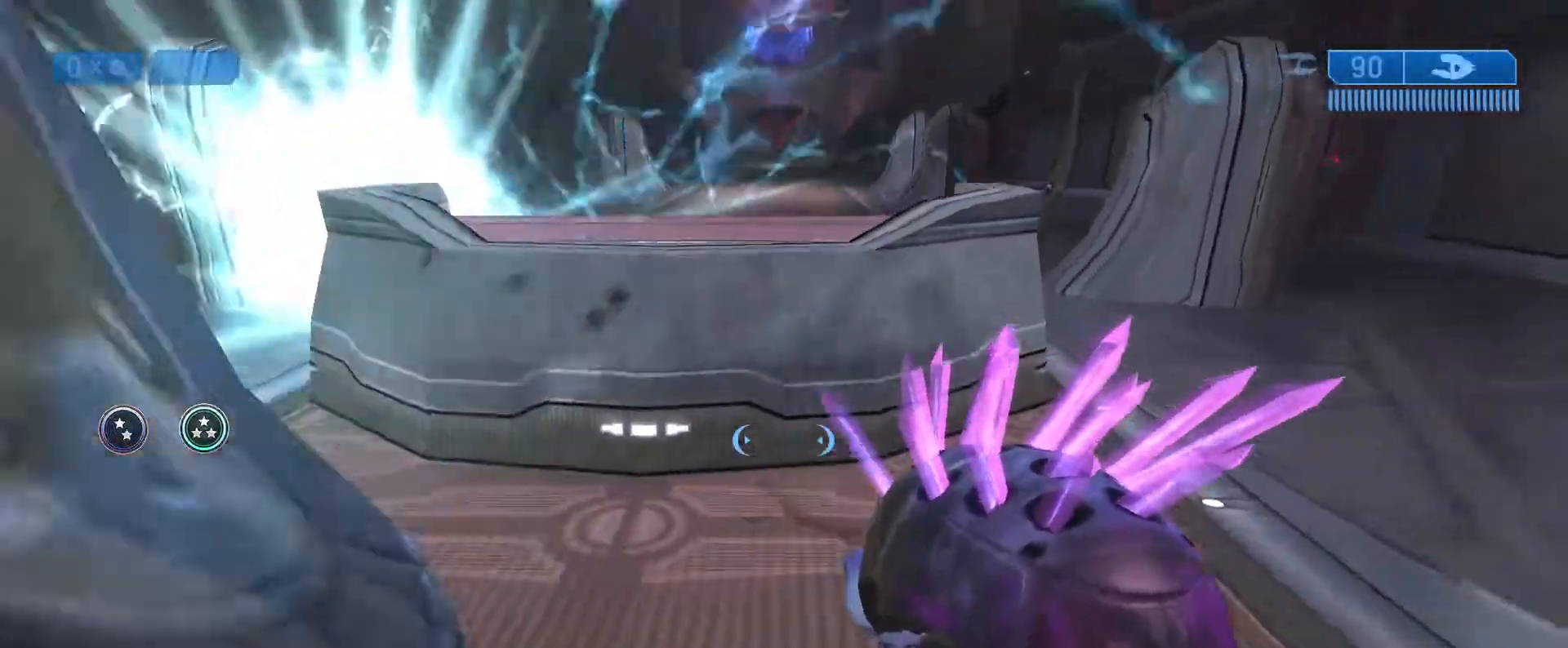
{"buttons": [], "left_stick": "up", "right_stick": "down", "events": [[17, "left_stick", "up"], [100, "right_stick", "center"], [183, "L1", "down"], [350, "L1", "up"], [433, "right_stick", "down"]]}
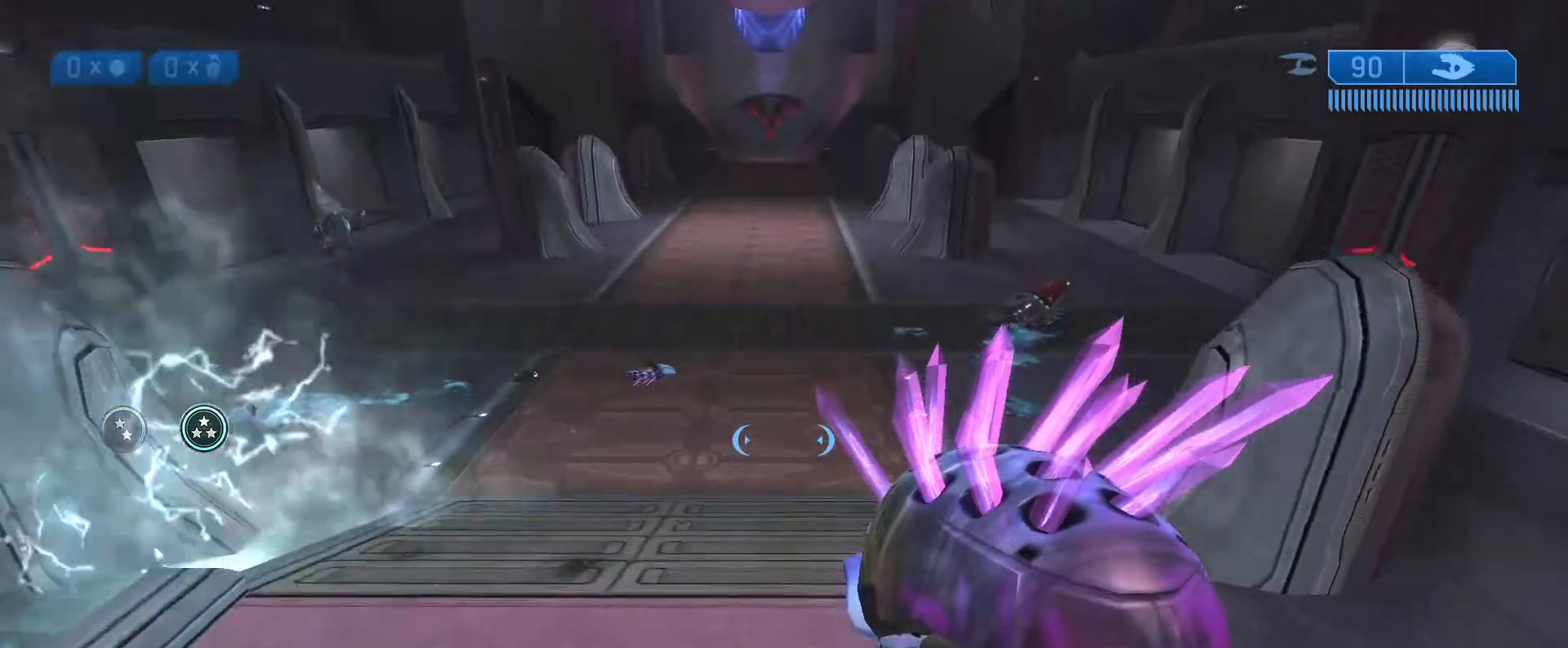
{"buttons": [], "left_stick": "up", "right_stick": "center", "events": [[67, "right_stick", "center"]]}
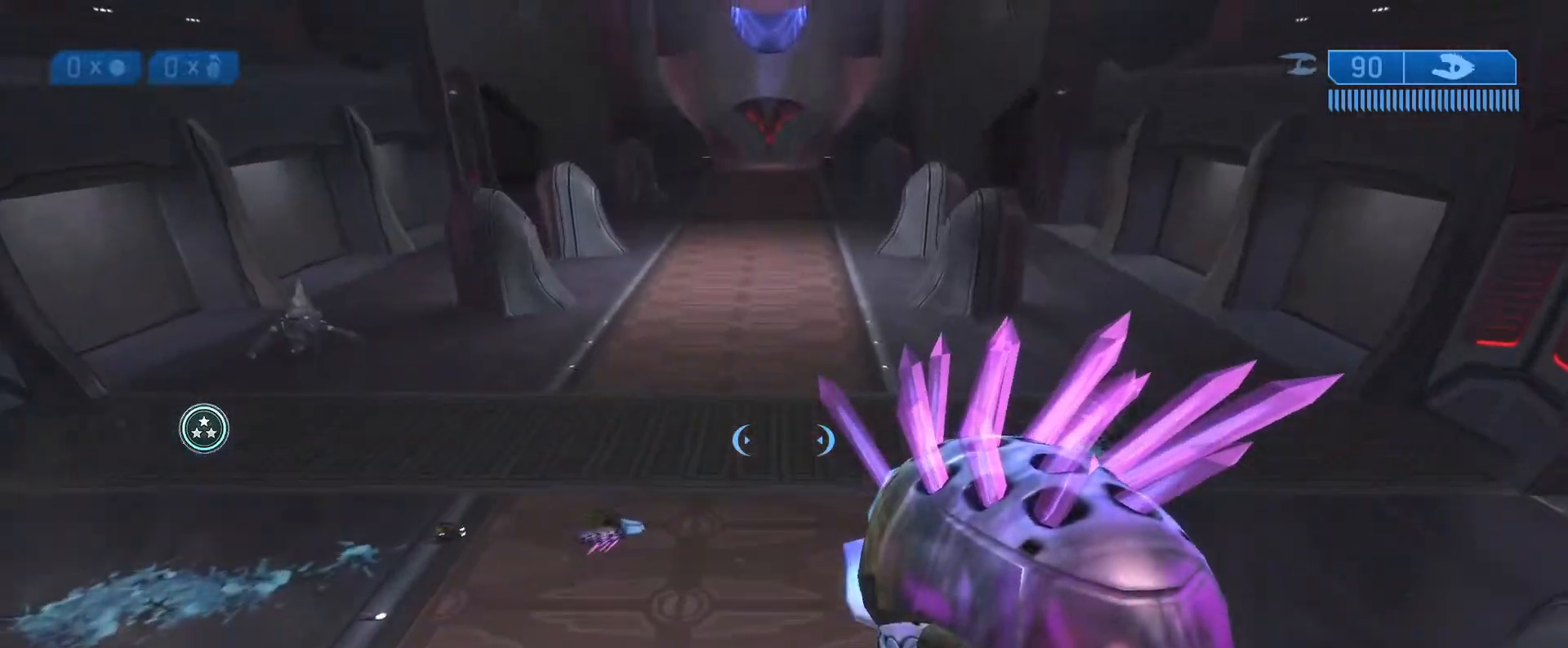
{"buttons": ["A"], "left_stick": "up", "right_stick": "center", "events": [[117, "A", "down"]]}
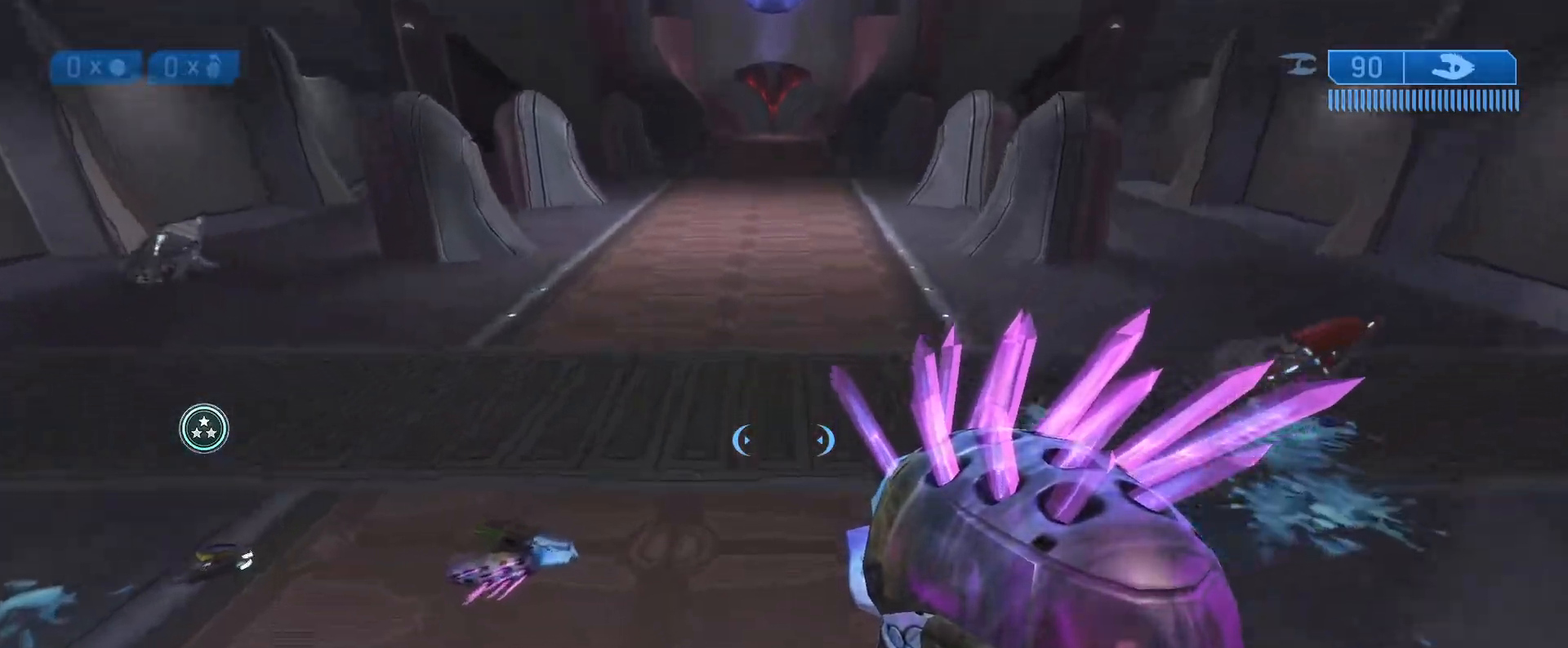
{"buttons": [], "left_stick": "right", "right_stick": "center", "events": [[450, "left_stick", "right"], [500, "A", "up"]]}
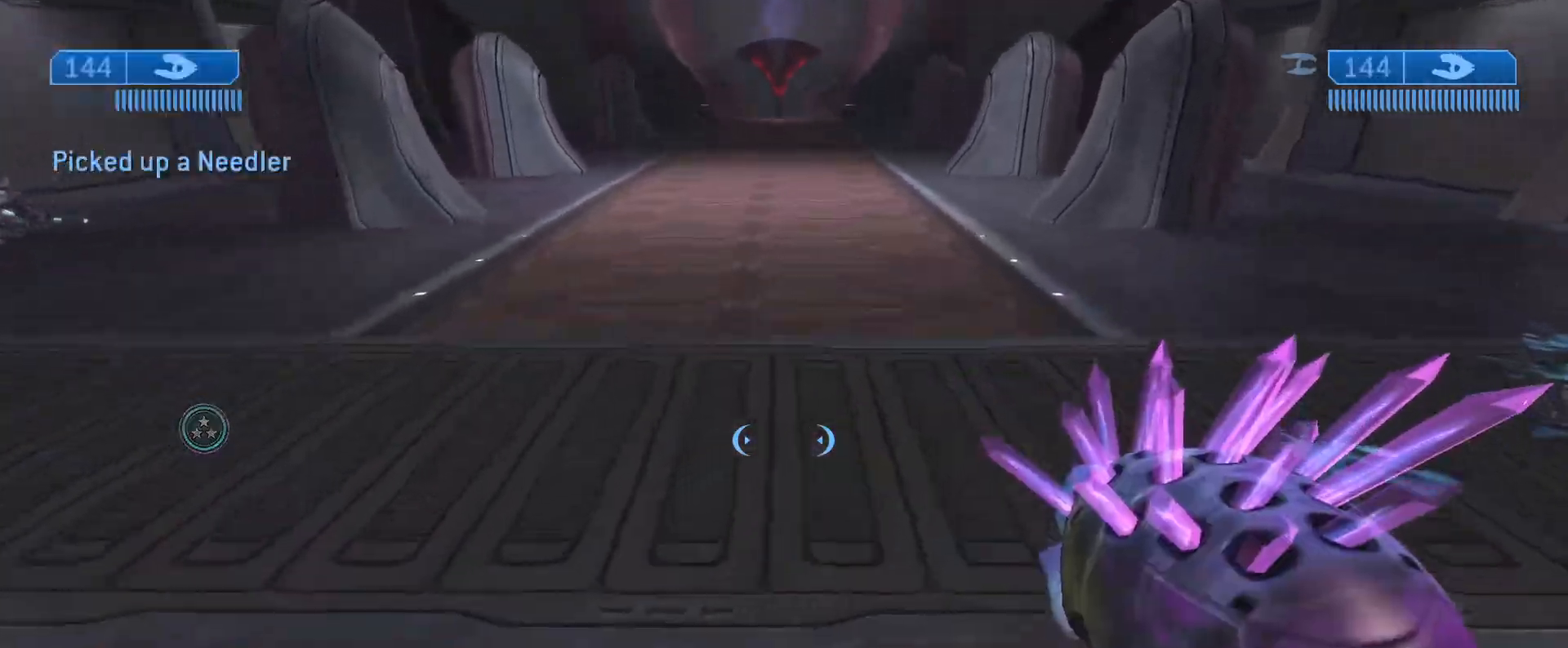
{"buttons": [], "left_stick": "right", "right_stick": "right", "events": [[33, "left_stick", "down-right"], [83, "right_stick", "right"], [217, "X", "down"], [383, "X", "up"], [417, "left_stick", "right"]]}
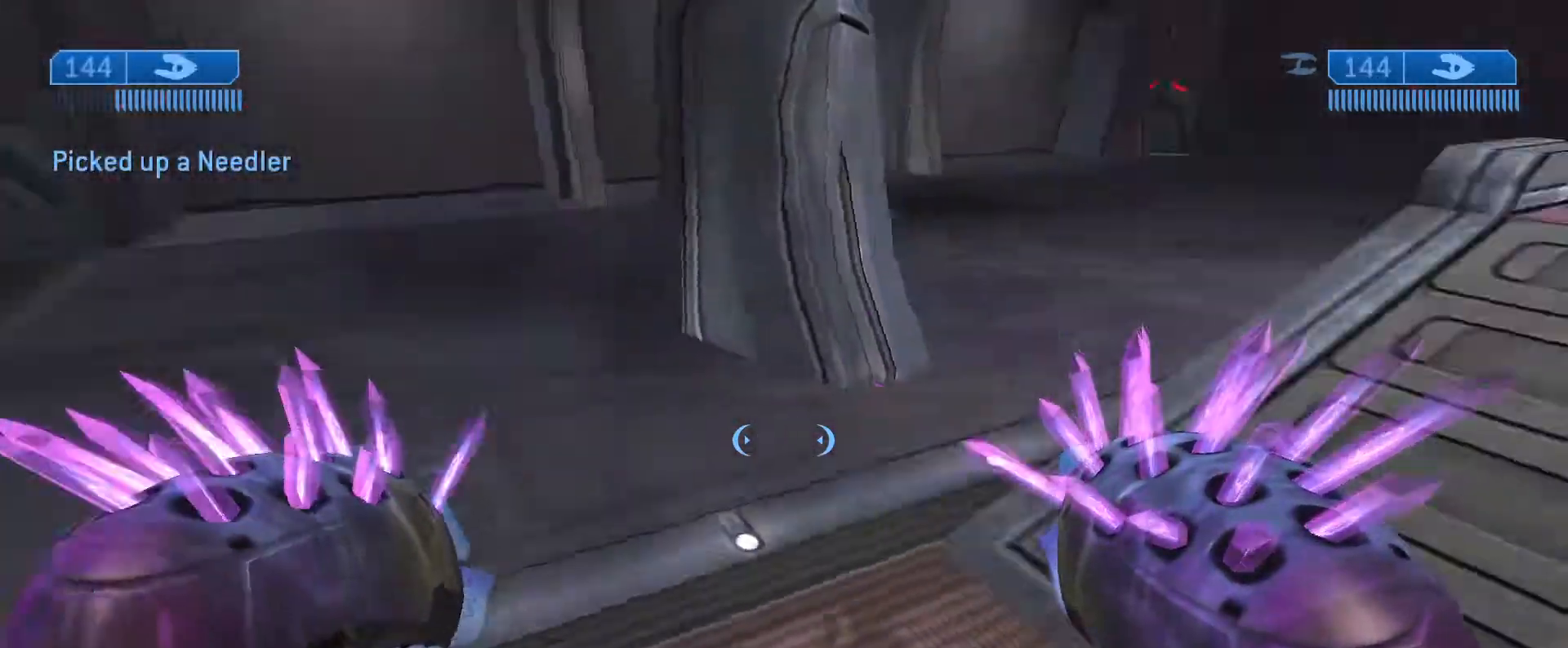
{"buttons": ["L1"], "left_stick": "up", "right_stick": "center", "events": [[33, "left_stick", "up-right"], [217, "left_stick", "up"], [233, "right_stick", "up"], [317, "right_stick", "center"], [333, "L1", "down"]]}
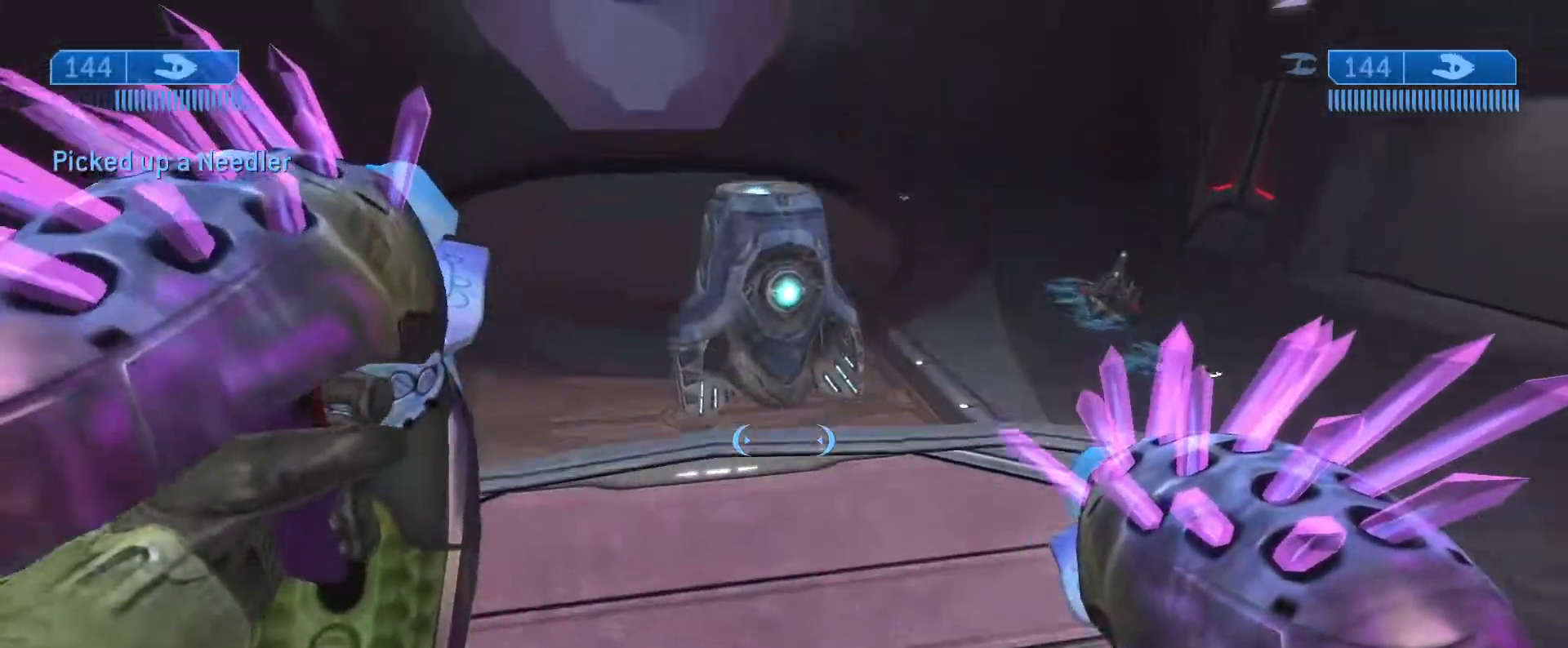
{"buttons": [], "left_stick": "up-left", "right_stick": "center", "events": [[17, "L1", "up"], [150, "right_stick", "down-left"], [250, "left_stick", "up-left"], [317, "right_stick", "center"]]}
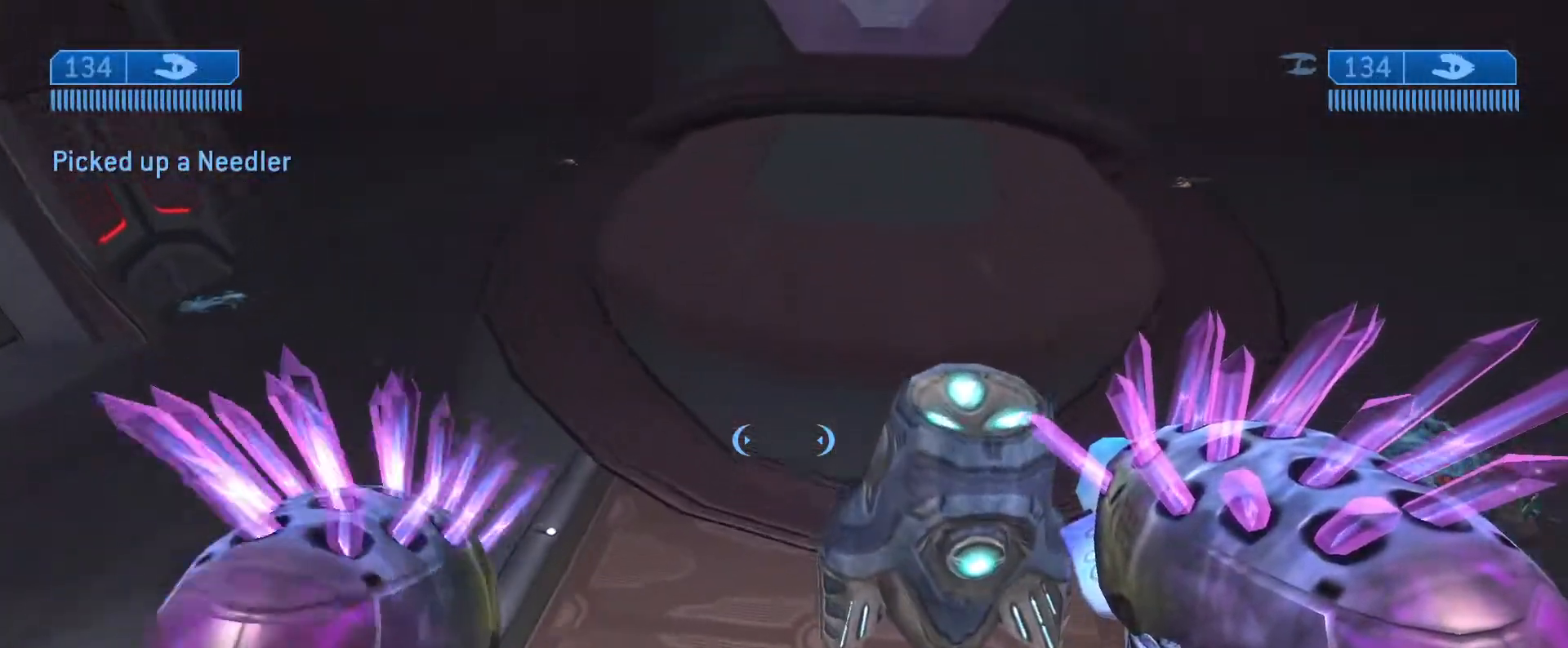
{"buttons": [], "left_stick": "up-left", "right_stick": "right", "events": [[233, "right_stick", "right"]]}
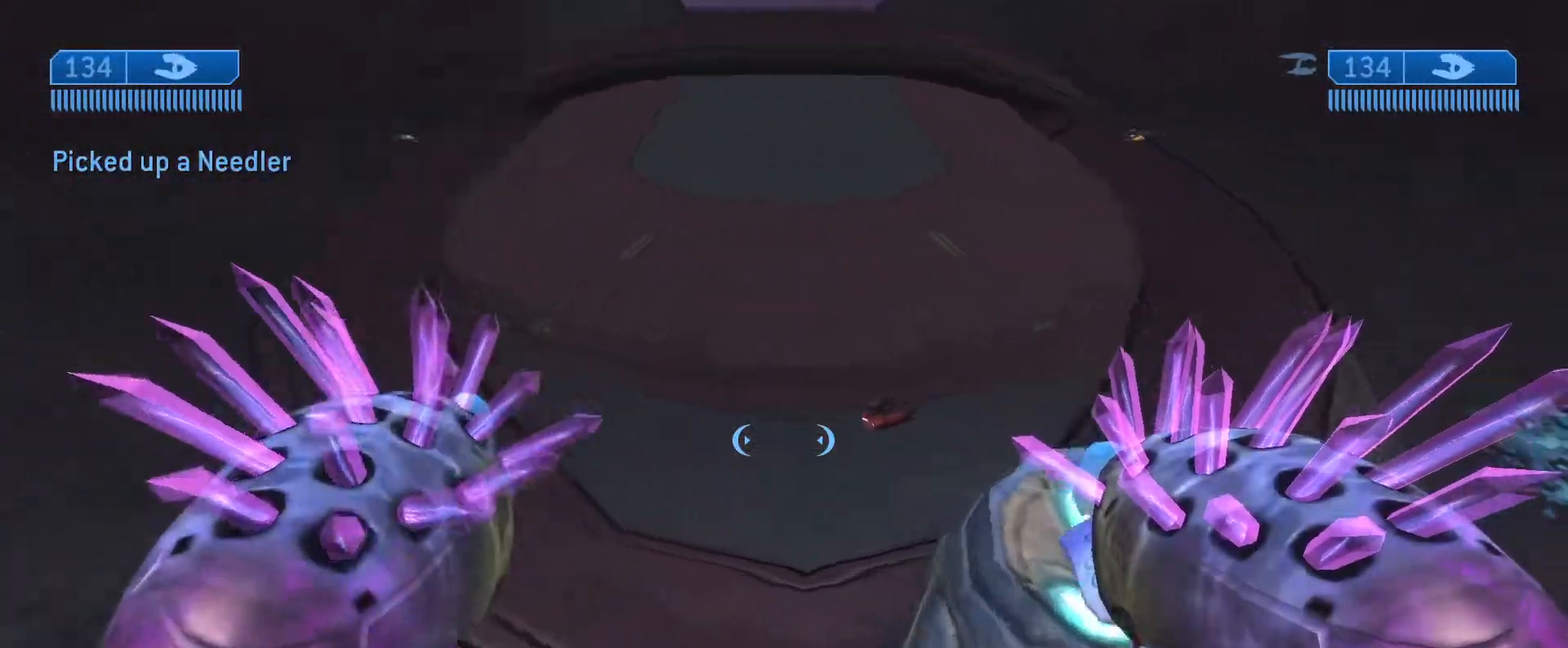
{"buttons": [], "left_stick": "up-left", "right_stick": "up-right", "events": [[417, "right_stick", "up-right"]]}
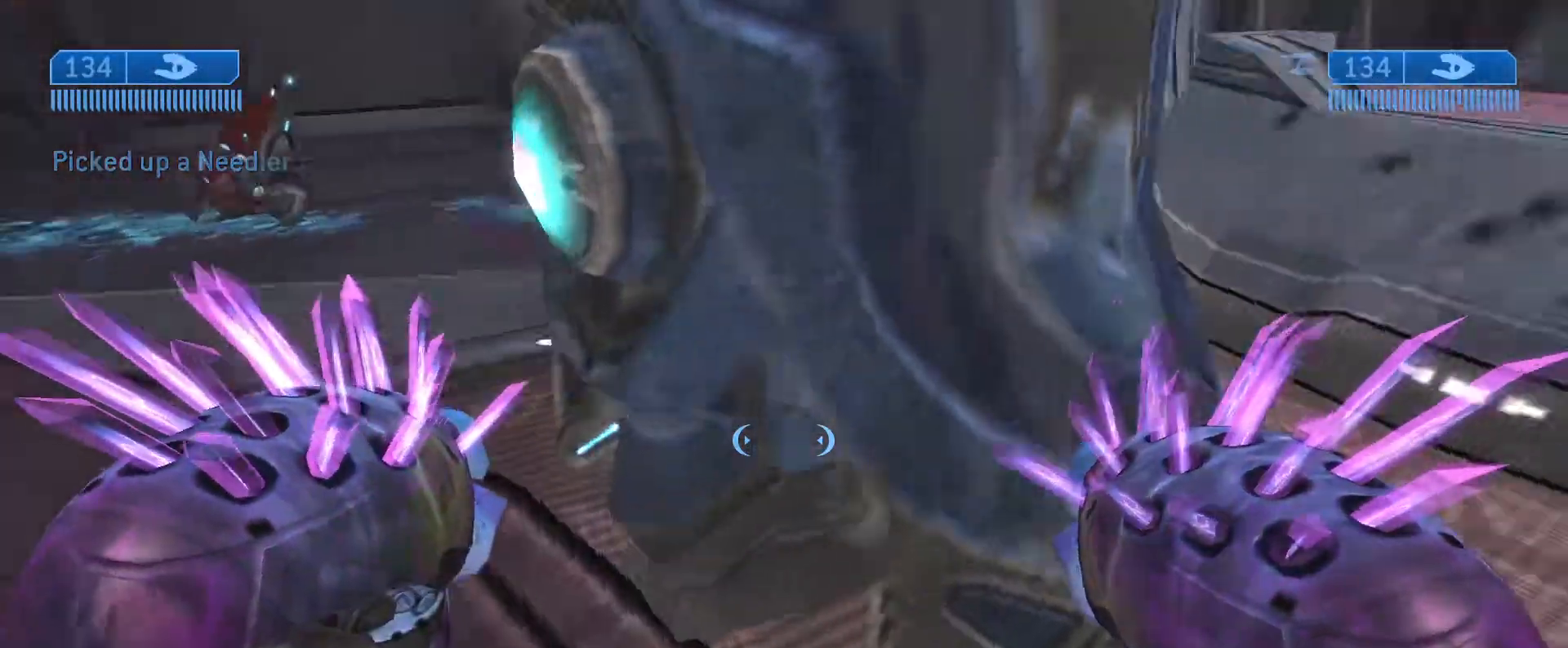
{"buttons": [], "left_stick": "up", "right_stick": "up-right", "events": [[267, "left_stick", "up"]]}
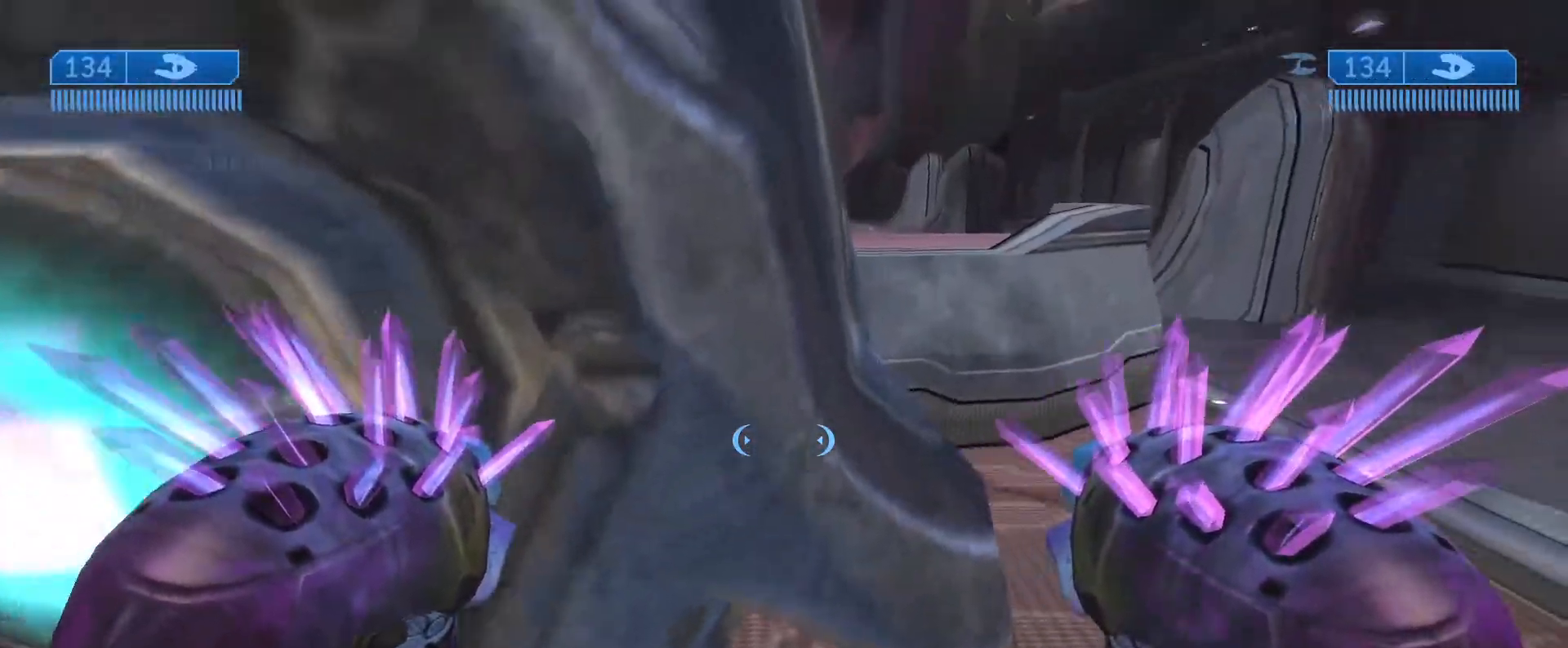
{"buttons": [], "left_stick": "center", "right_stick": "center", "events": [[100, "right_stick", "center"], [383, "left_stick", "center"]]}
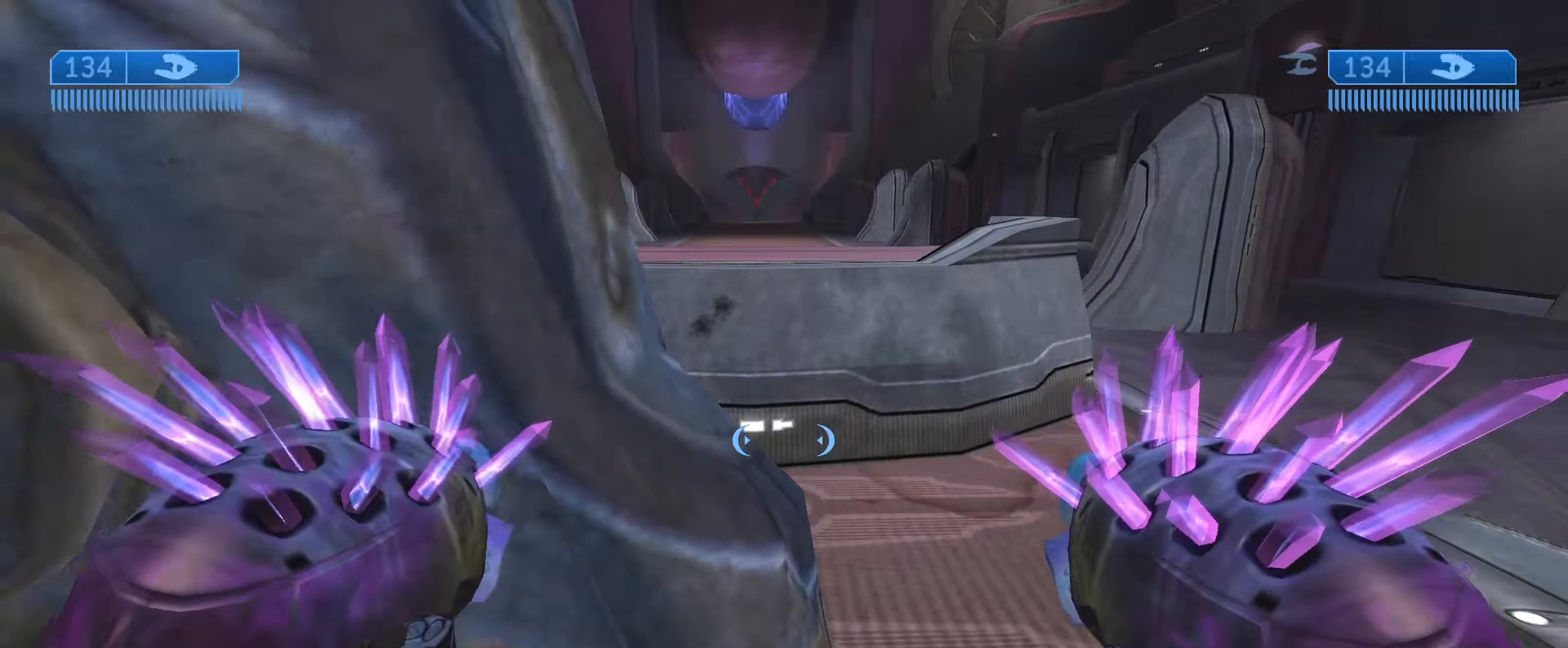
{"buttons": [], "left_stick": "up", "right_stick": "up", "events": [[17, "left_stick", "up-left"], [117, "left_stick", "center"], [350, "left_stick", "up"], [483, "right_stick", "up"]]}
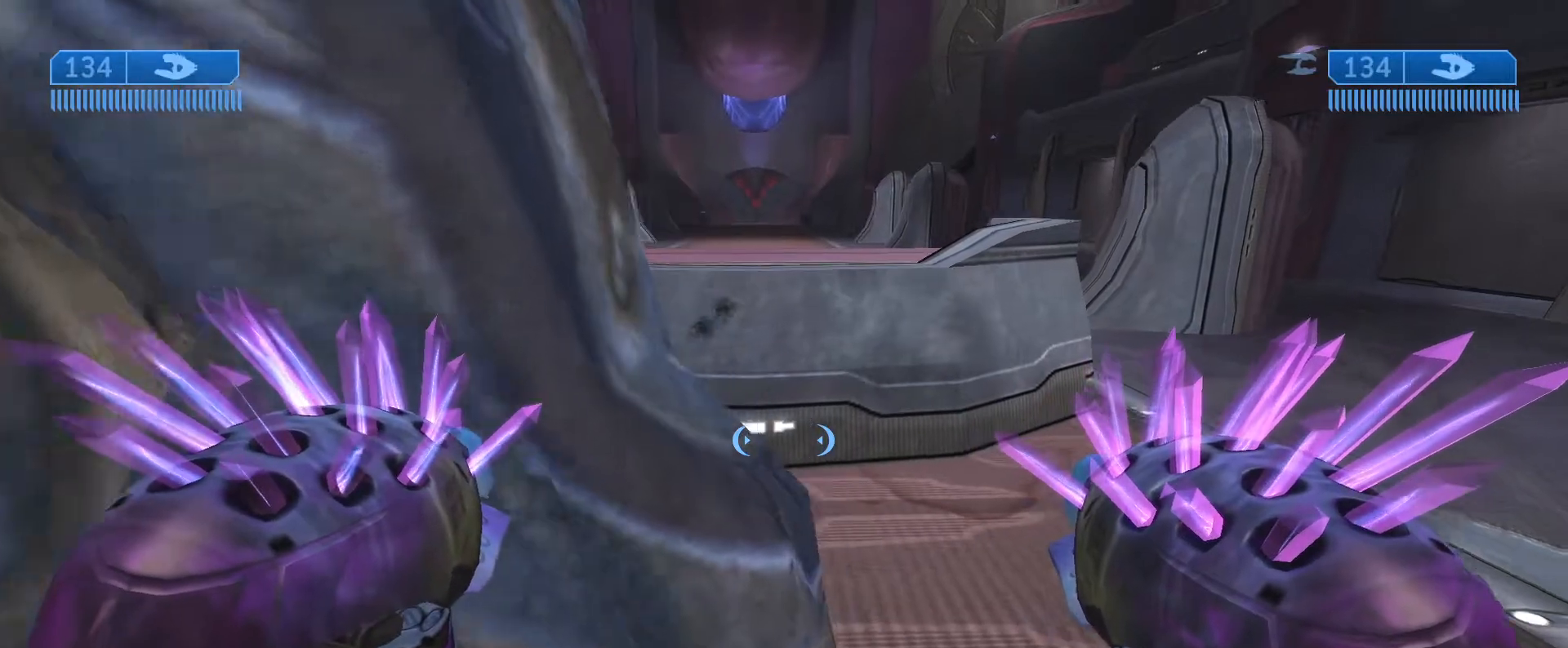
{"buttons": [], "left_stick": "up", "right_stick": "up", "events": [[83, "left_stick", "center"], [250, "left_stick", "up-left"], [367, "left_stick", "center"], [483, "left_stick", "up"]]}
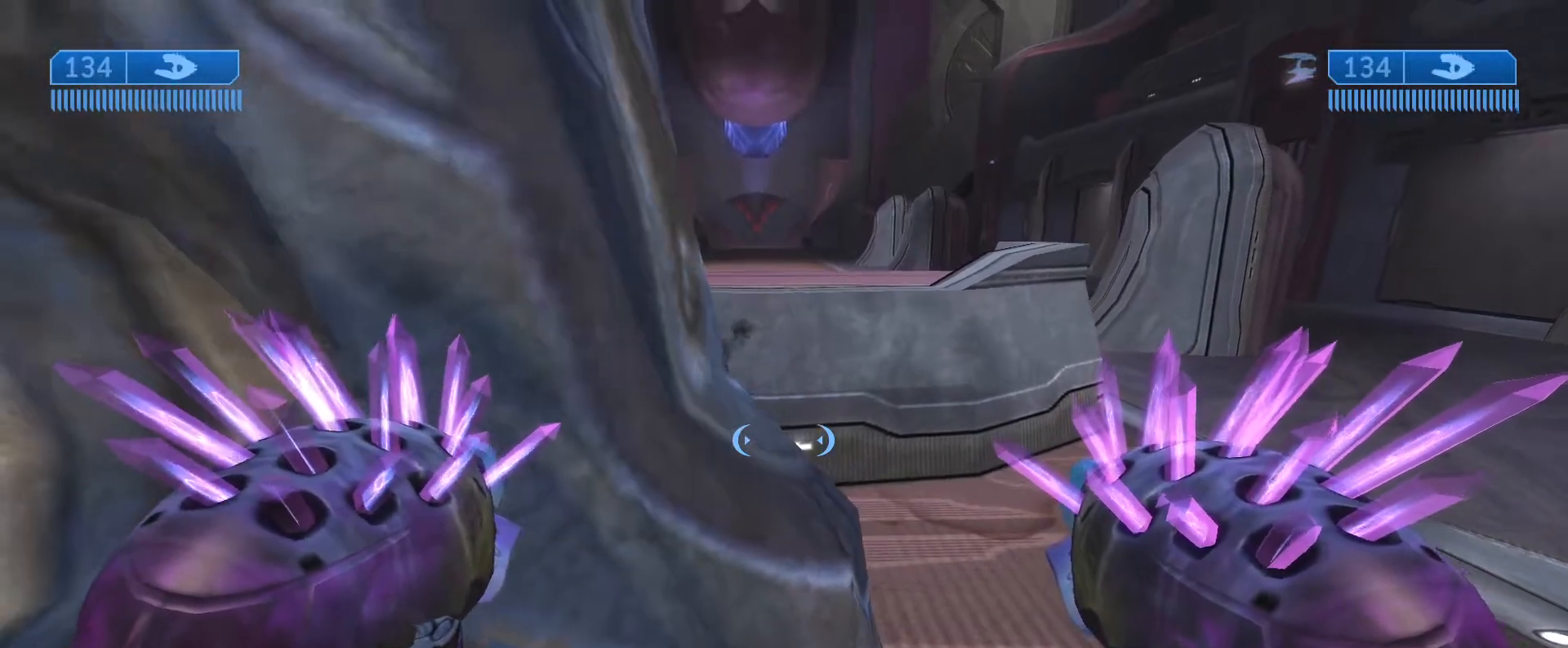
{"buttons": [], "left_stick": "center", "right_stick": "center", "events": [[100, "right_stick", "center"], [217, "left_stick", "center"]]}
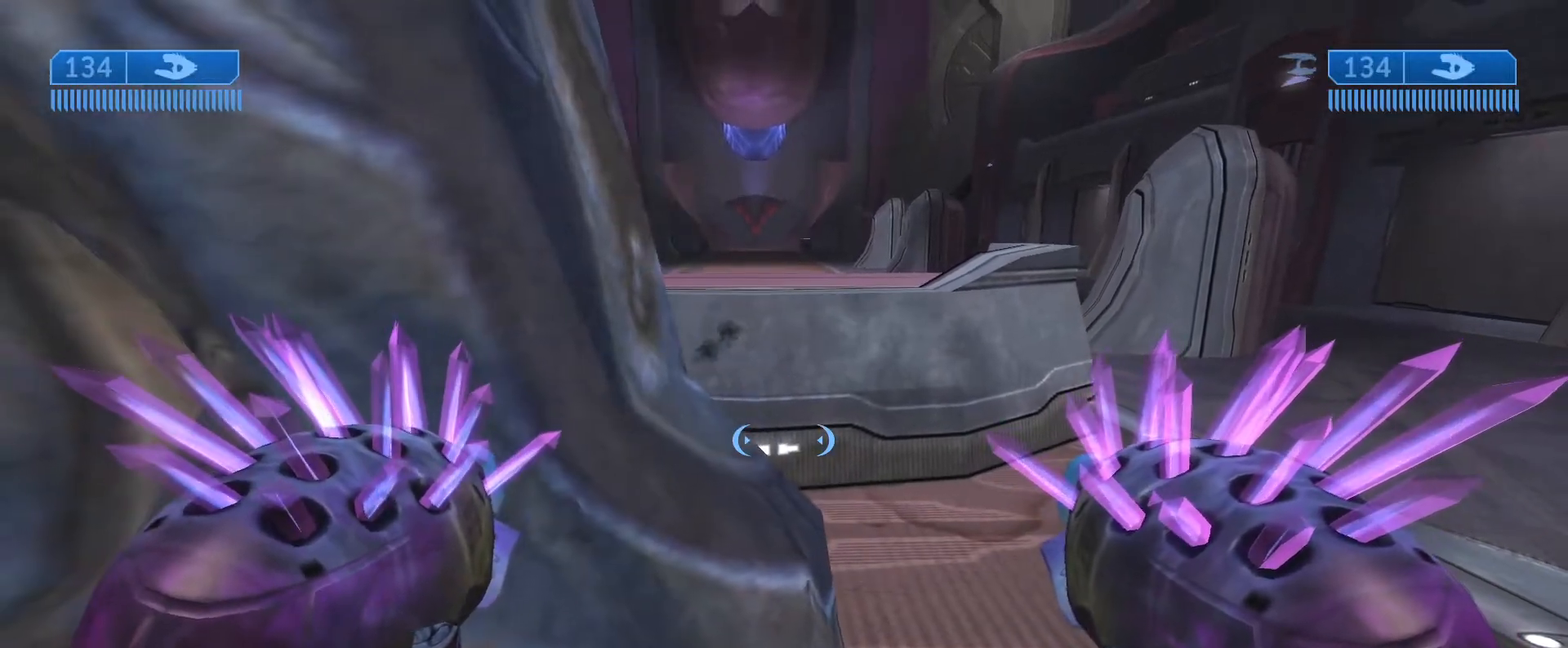
{"buttons": [], "left_stick": "center", "right_stick": "center", "events": []}
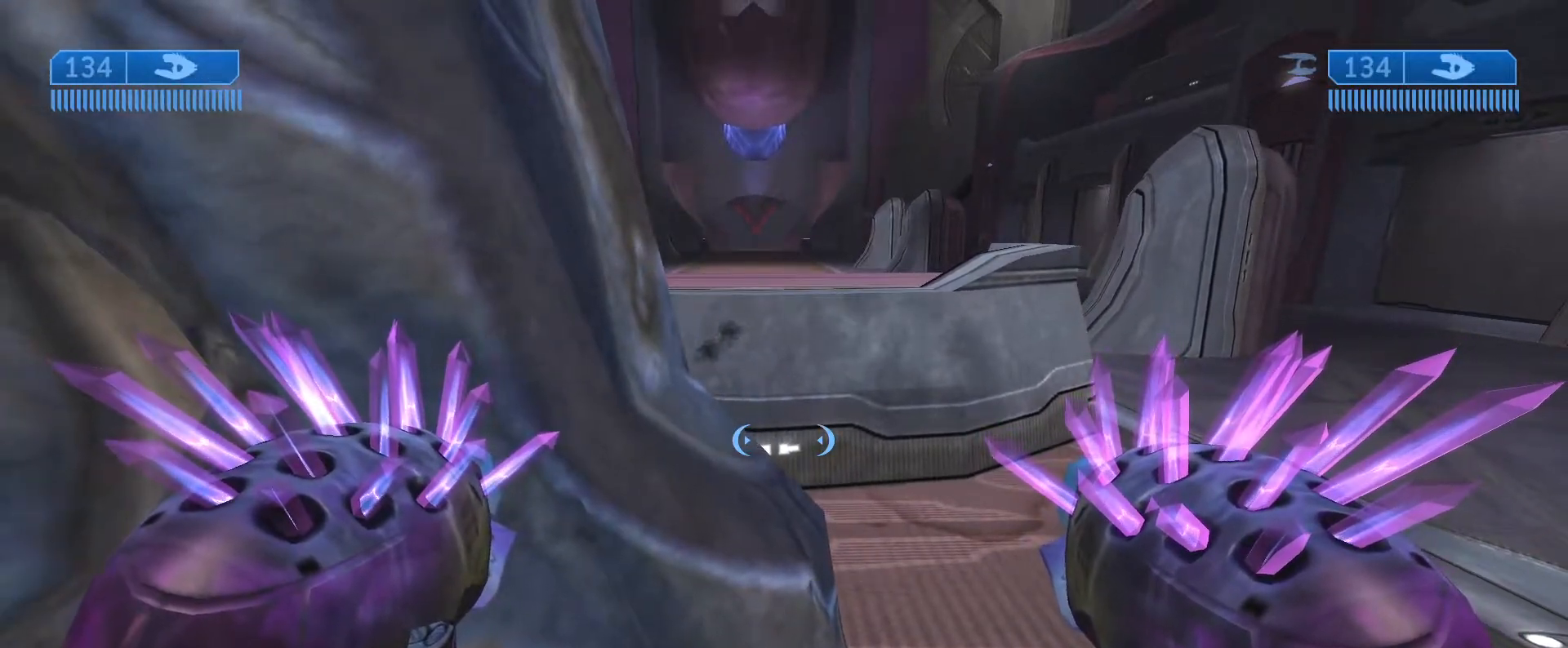
{"buttons": [], "left_stick": "center", "right_stick": "center", "events": [[50, "right_stick", "up"], [400, "right_stick", "center"]]}